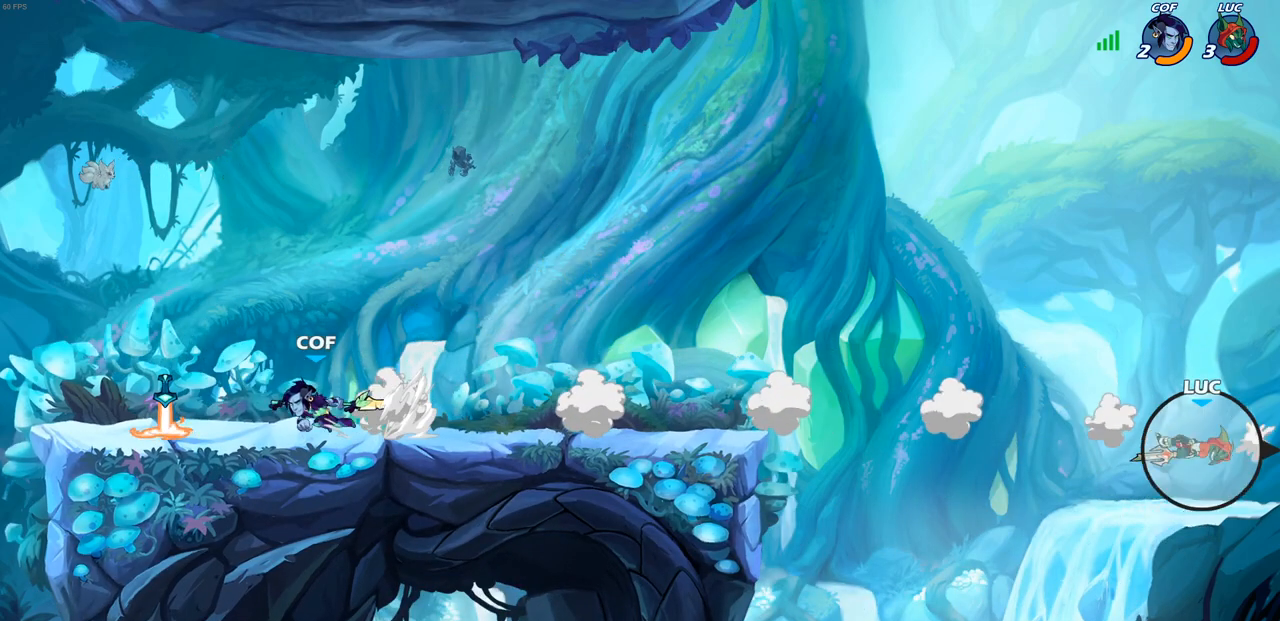
Gameplay with a controller (PlayStation layout); each line is a JSON object with the inputs held at the frame after it. "events" lists button and stick changes between this image and that frame as [ms after this image, input, new state], when the widget could be followed in between. Not read: R3.
{"buttons": [], "left_stick": "left", "right_stick": "center", "events": []}
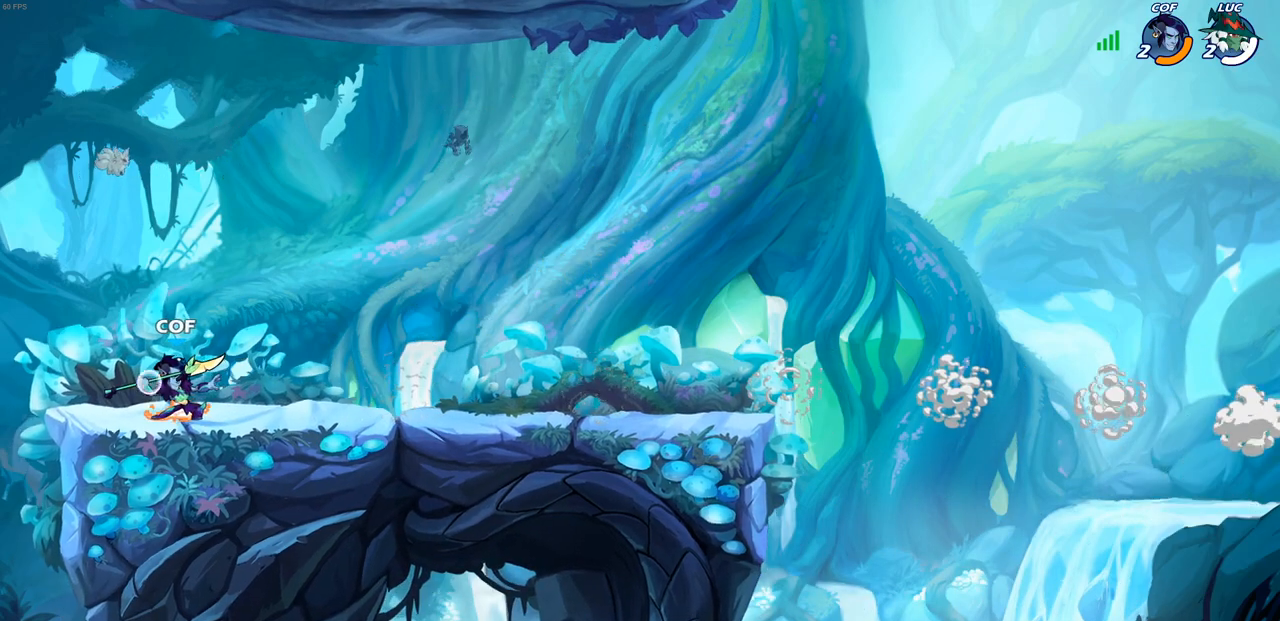
{"buttons": [], "left_stick": "left", "right_stick": "center", "events": []}
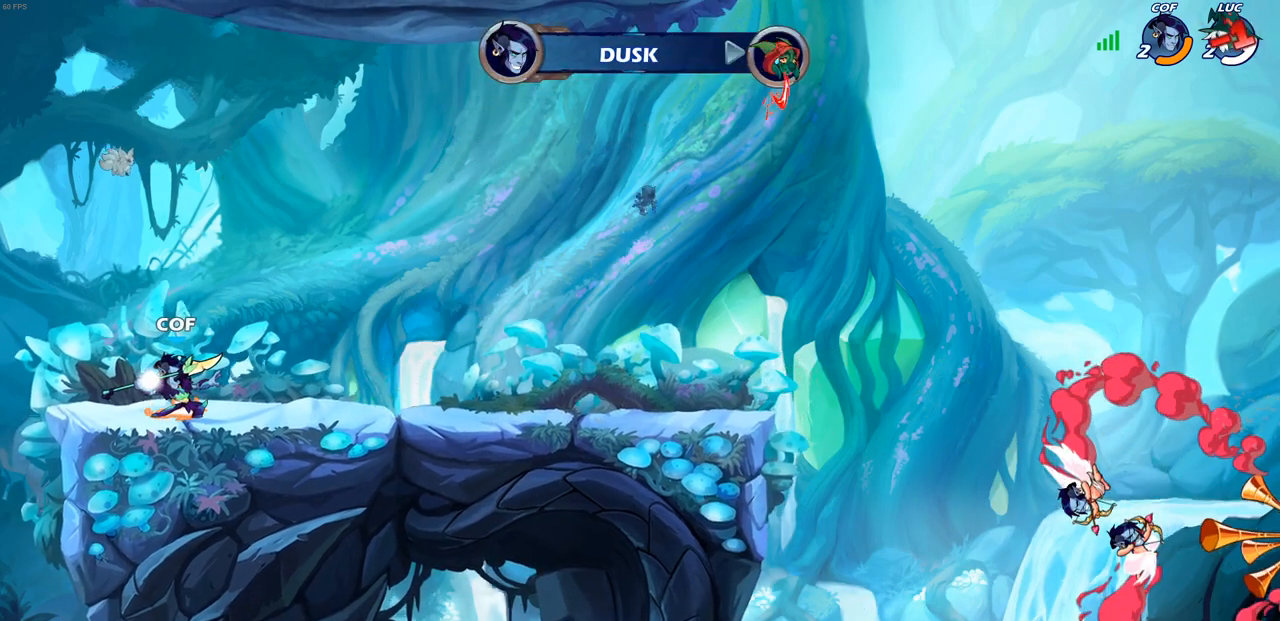
{"buttons": [], "left_stick": "center", "right_stick": "center", "events": [[117, "left_stick", "center"]]}
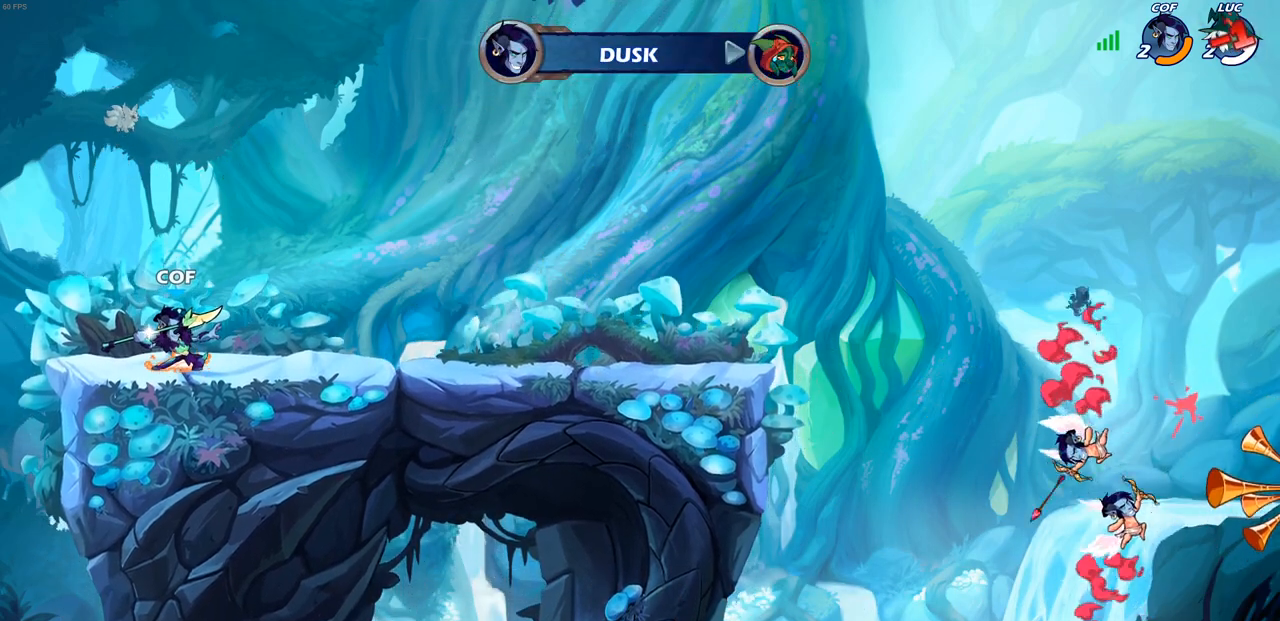
{"buttons": [], "left_stick": "center", "right_stick": "center", "events": []}
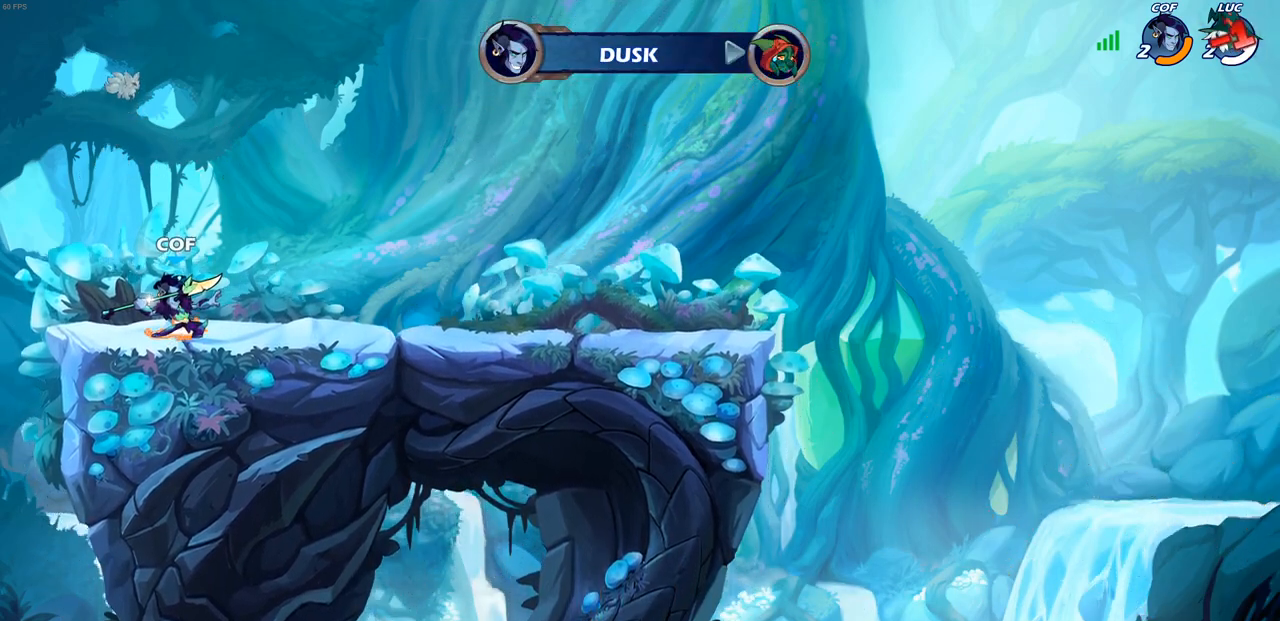
{"buttons": [], "left_stick": "center", "right_stick": "center", "events": []}
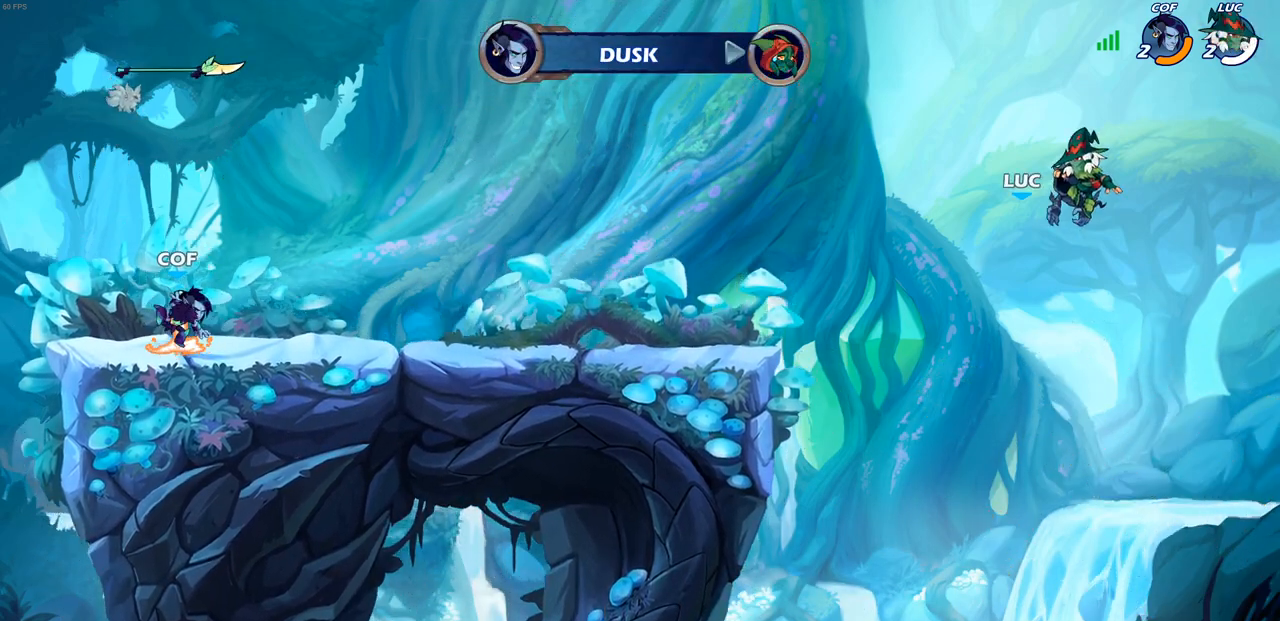
{"buttons": [], "left_stick": "center", "right_stick": "center", "events": []}
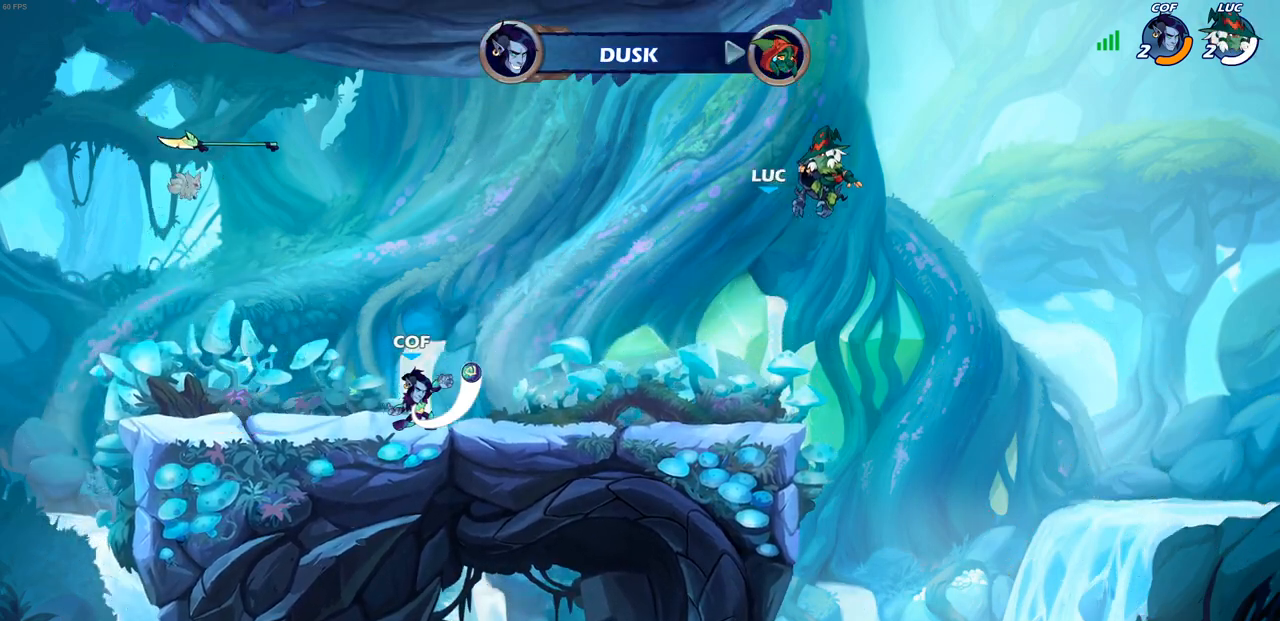
{"buttons": [], "left_stick": "center", "right_stick": "center", "events": []}
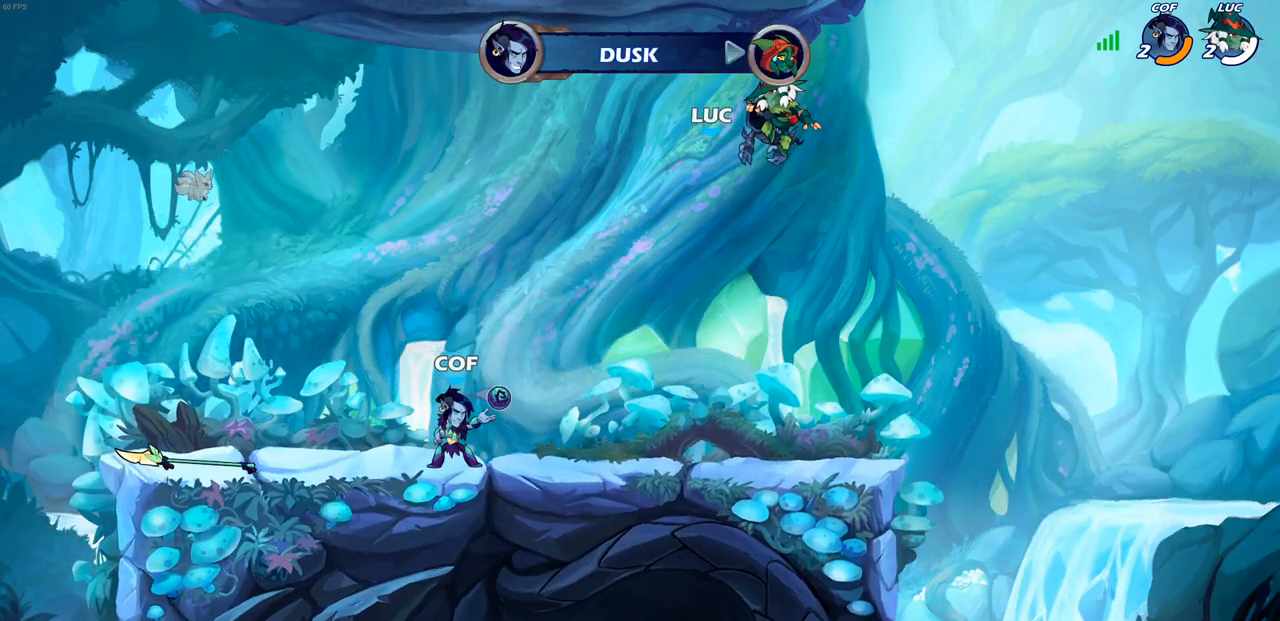
{"buttons": [], "left_stick": "center", "right_stick": "center", "events": []}
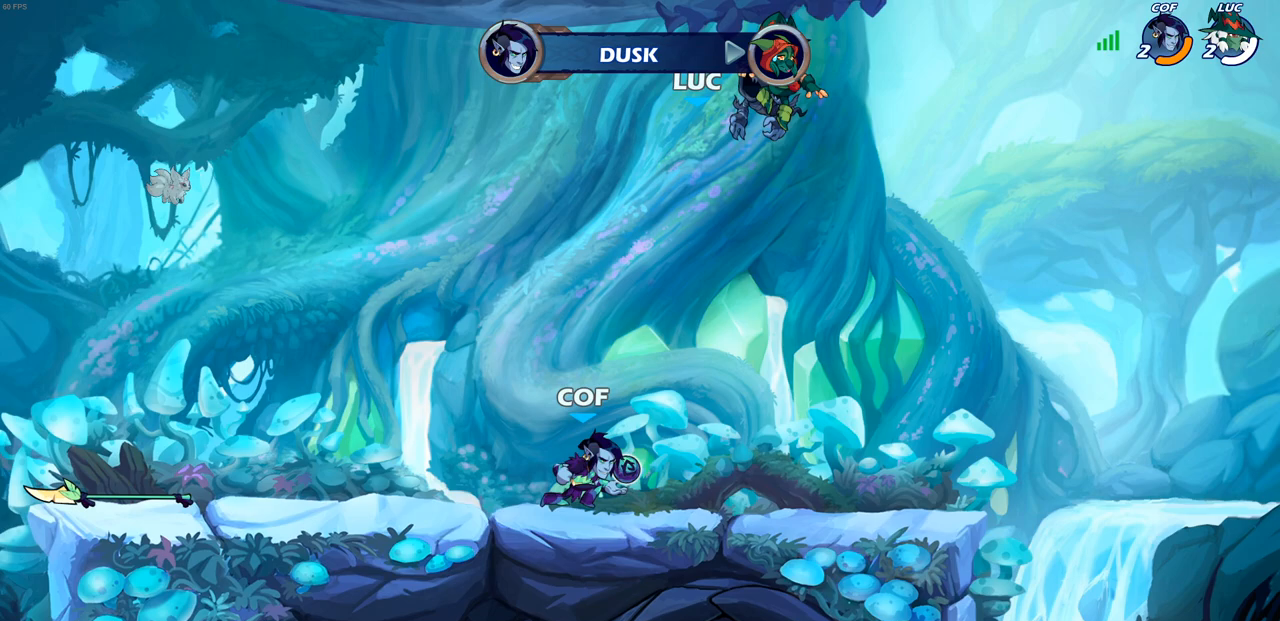
{"buttons": ["SELECT"], "left_stick": "center", "right_stick": "center", "events": [[100, "SELECT", "down"]]}
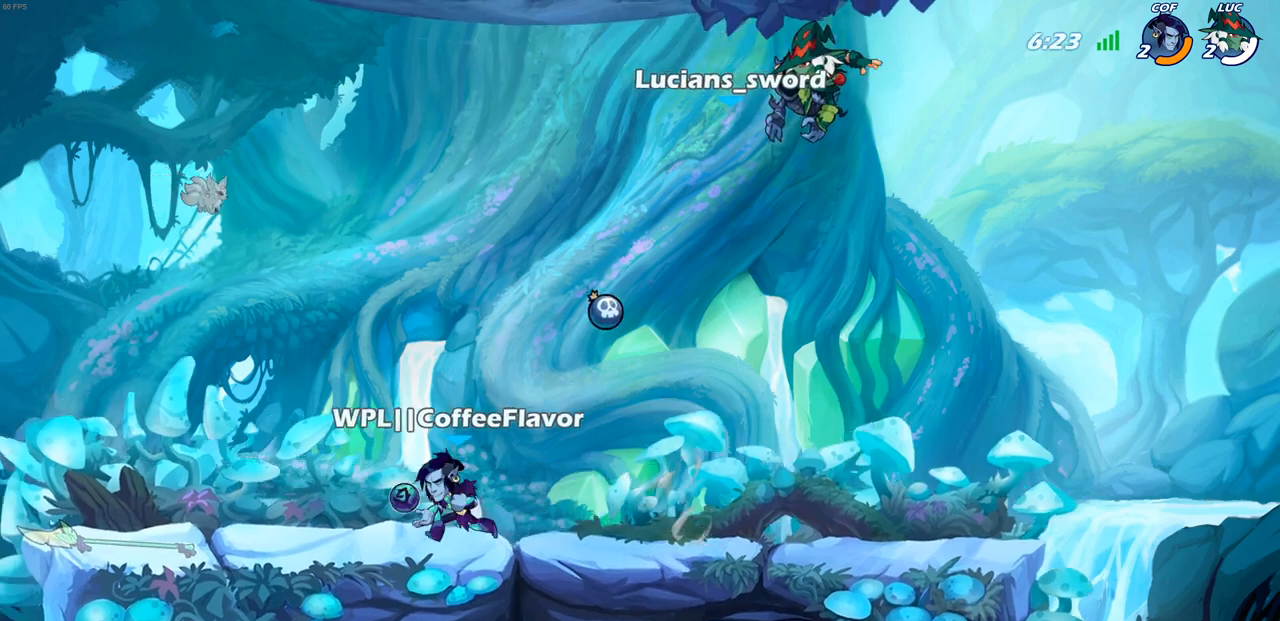
{"buttons": [], "left_stick": "center", "right_stick": "center", "events": [[483, "SELECT", "up"]]}
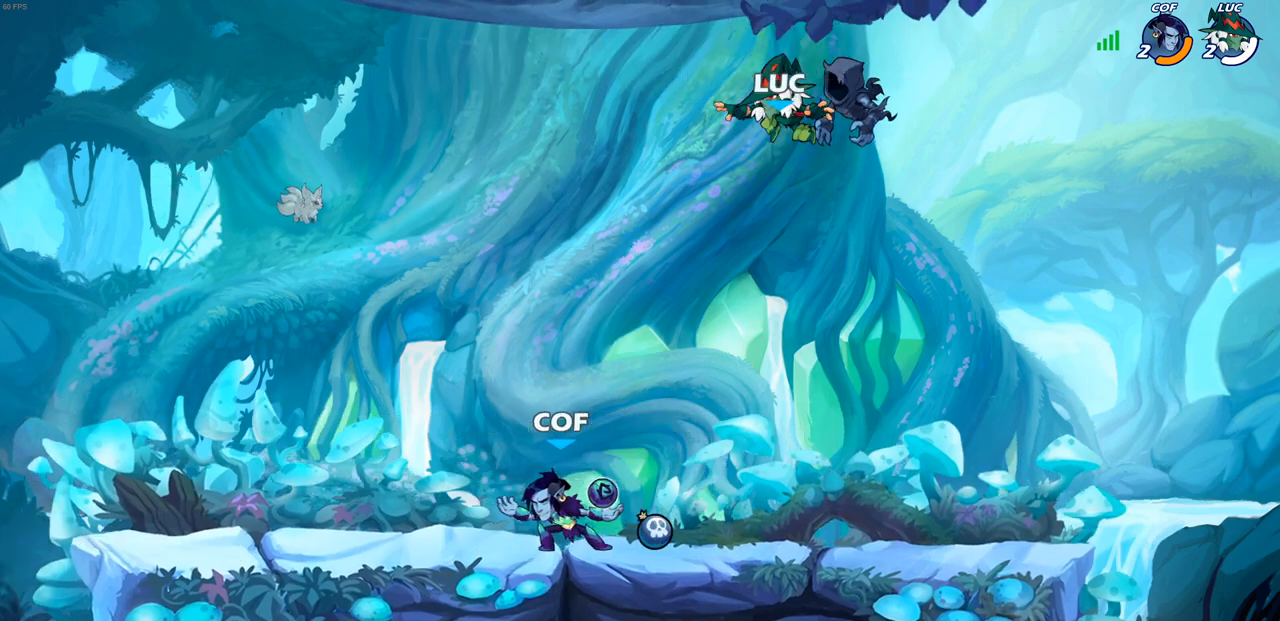
{"buttons": [], "left_stick": "left", "right_stick": "center", "events": [[33, "left_stick", "left"], [100, "left_stick", "center"], [467, "left_stick", "left"]]}
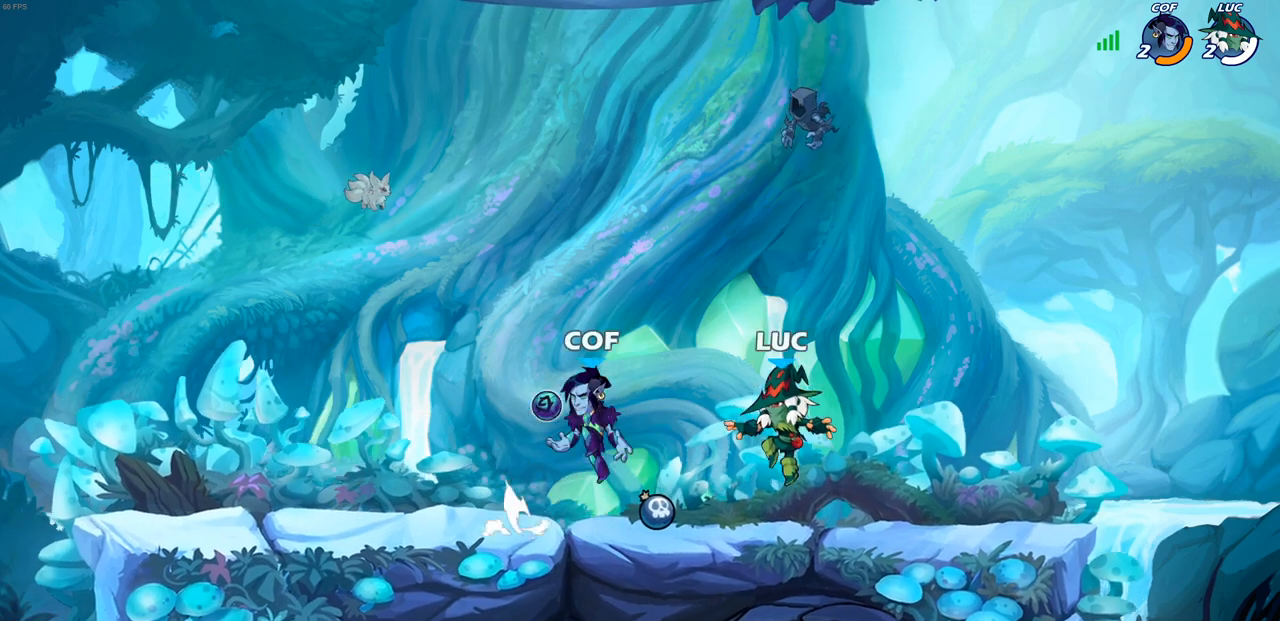
{"buttons": [], "left_stick": "center", "right_stick": "center", "events": [[350, "left_stick", "right"], [483, "left_stick", "center"]]}
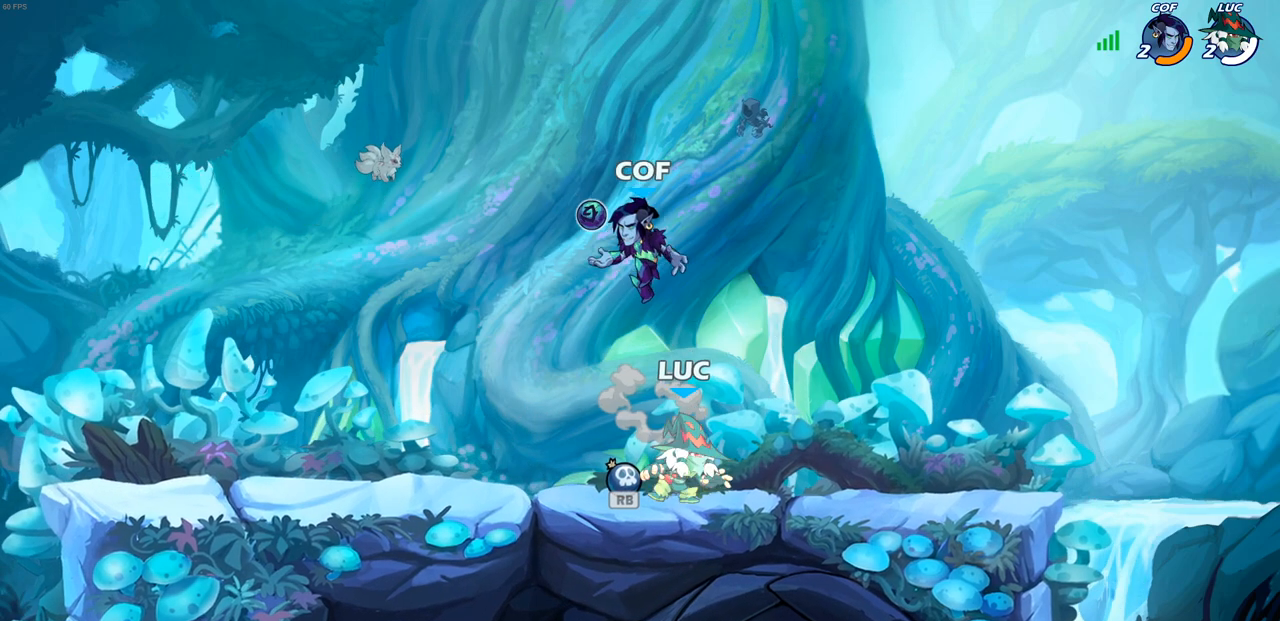
{"buttons": [], "left_stick": "left", "right_stick": "center", "events": [[17, "left_stick", "left"], [167, "left_stick", "right"], [267, "left_stick", "left"], [383, "left_stick", "right"], [433, "left_stick", "left"]]}
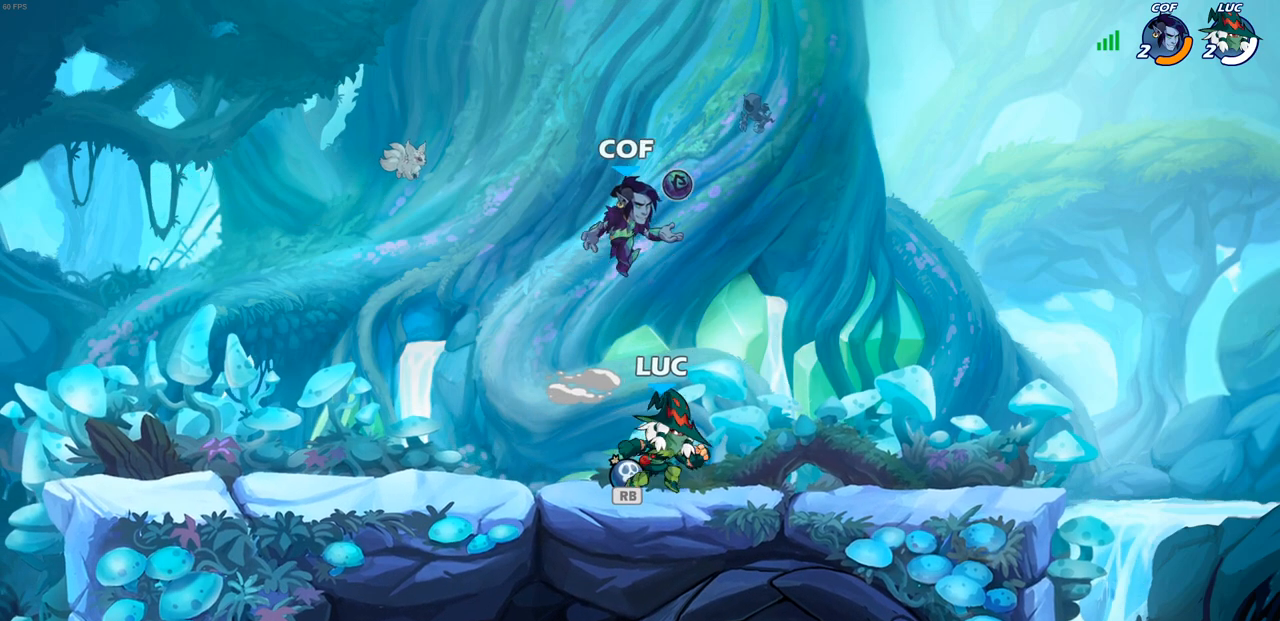
{"buttons": [], "left_stick": "left", "right_stick": "center", "events": [[50, "left_stick", "right"], [133, "left_stick", "left"], [267, "left_stick", "right"], [367, "left_stick", "left"]]}
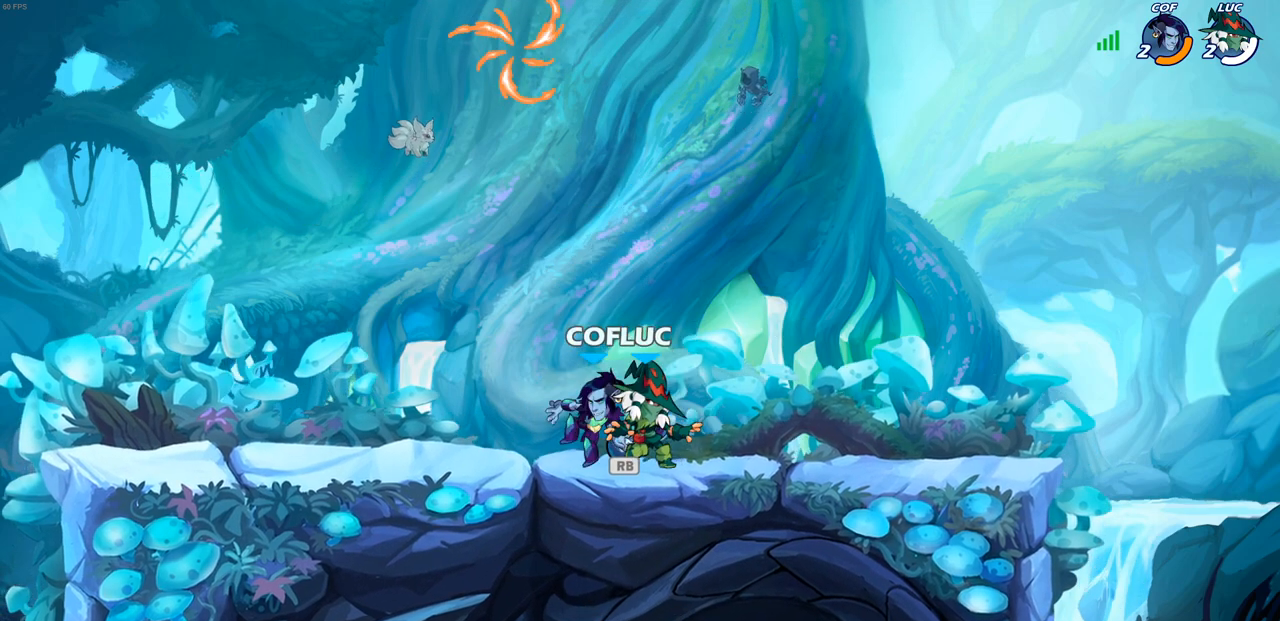
{"buttons": [], "left_stick": "center", "right_stick": "center", "events": [[50, "SQUARE", "down"], [67, "left_stick", "center"], [133, "SQUARE", "up"], [217, "SQUARE", "down"], [317, "SQUARE", "up"], [417, "SQUARE", "down"], [500, "SQUARE", "up"]]}
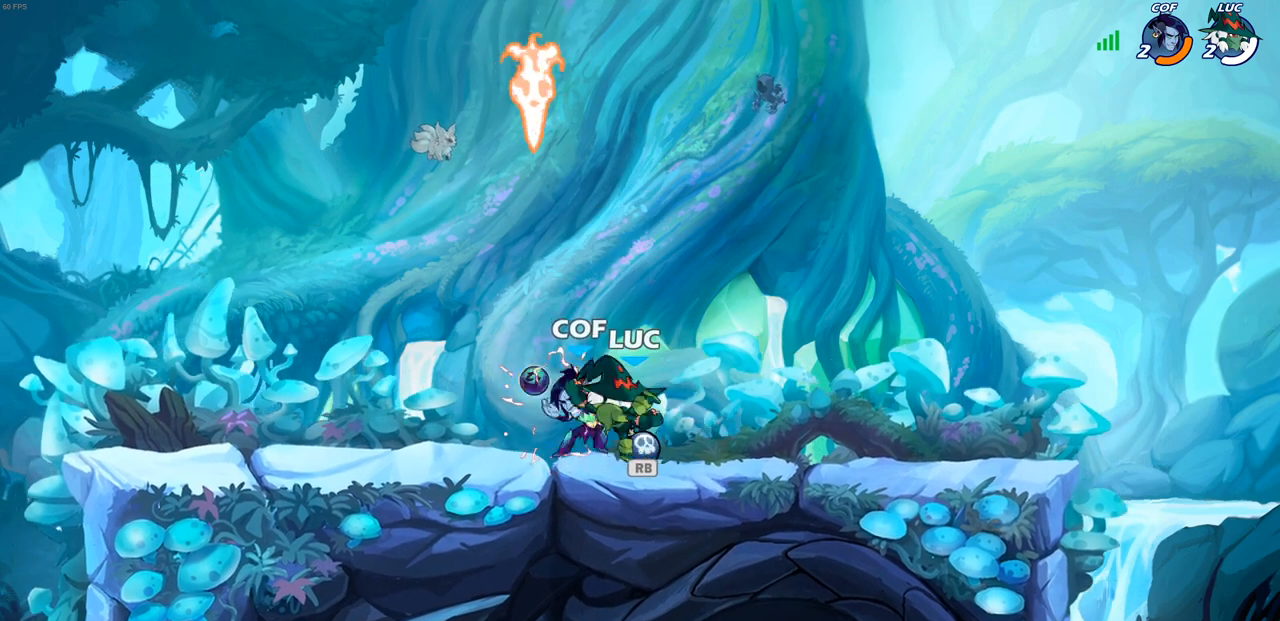
{"buttons": [], "left_stick": "left", "right_stick": "center", "events": [[100, "SQUARE", "down"], [167, "SQUARE", "up"], [250, "SQUARE", "down"], [367, "SQUARE", "up"], [433, "left_stick", "left"]]}
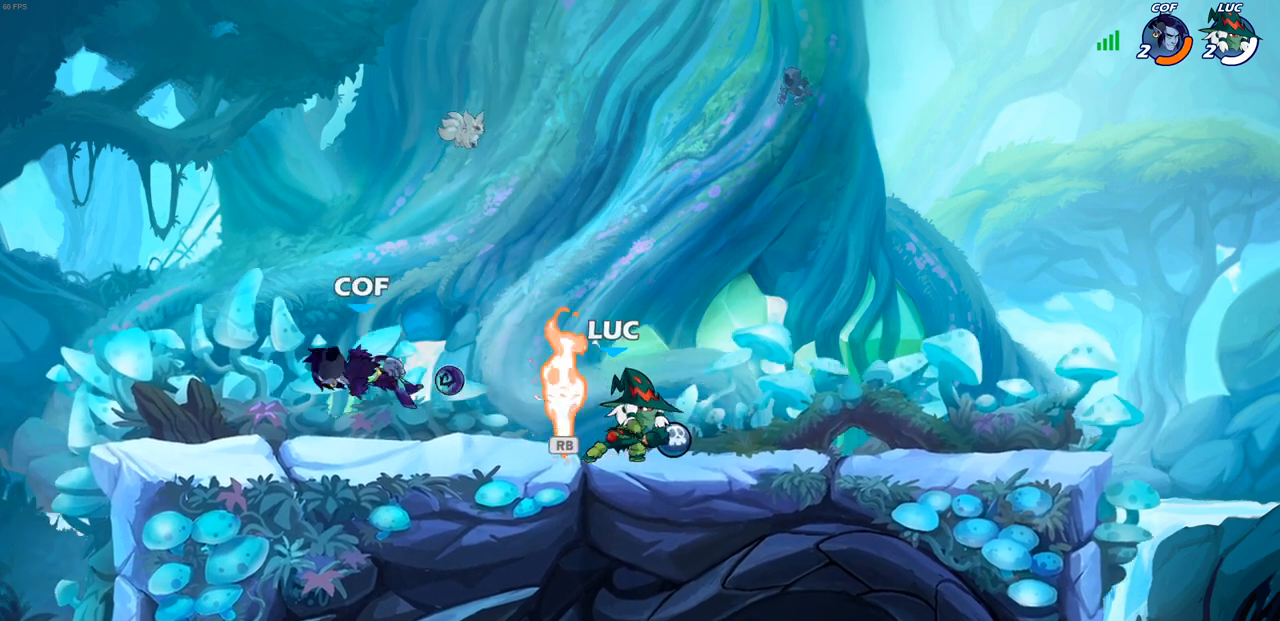
{"buttons": ["SQUARE"], "left_stick": "down-left", "right_stick": "down-left", "events": [[333, "R1", "down"], [417, "CROSS", "down"], [433, "R1", "up"], [467, "SQUARE", "down"], [483, "CROSS", "up"], [483, "left_stick", "down-left"], [483, "right_stick", "down-left"]]}
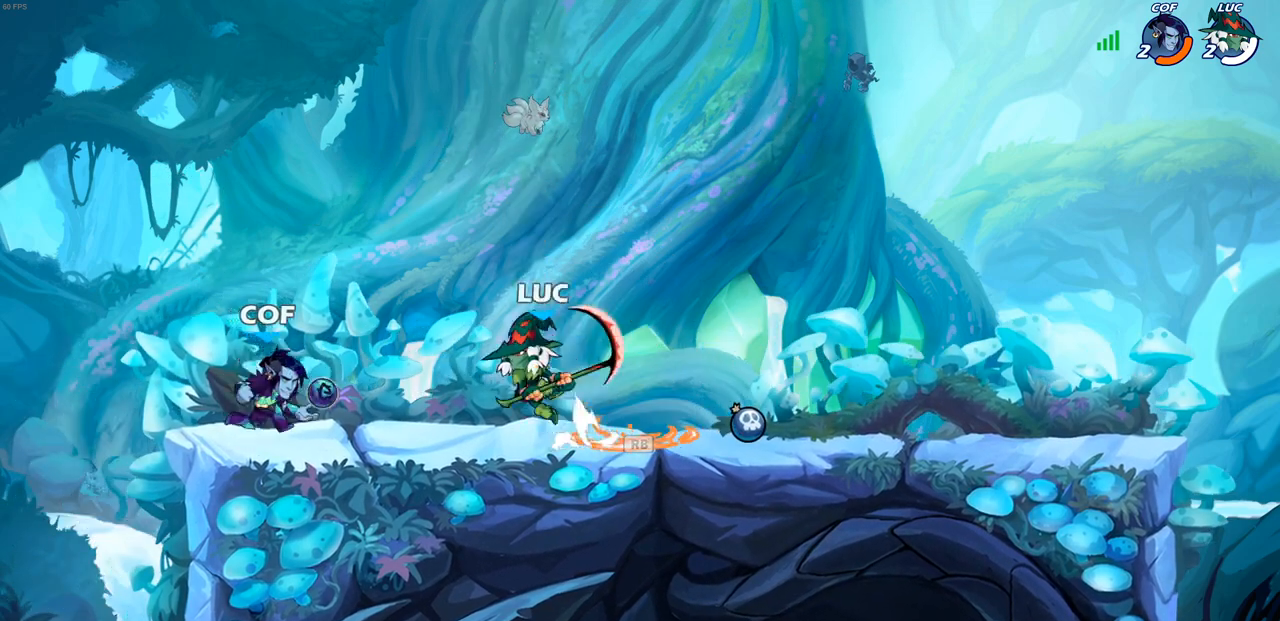
{"buttons": [], "left_stick": "right", "right_stick": "center", "events": [[67, "SQUARE", "up"], [67, "right_stick", "center"], [217, "left_stick", "left"], [483, "left_stick", "right"]]}
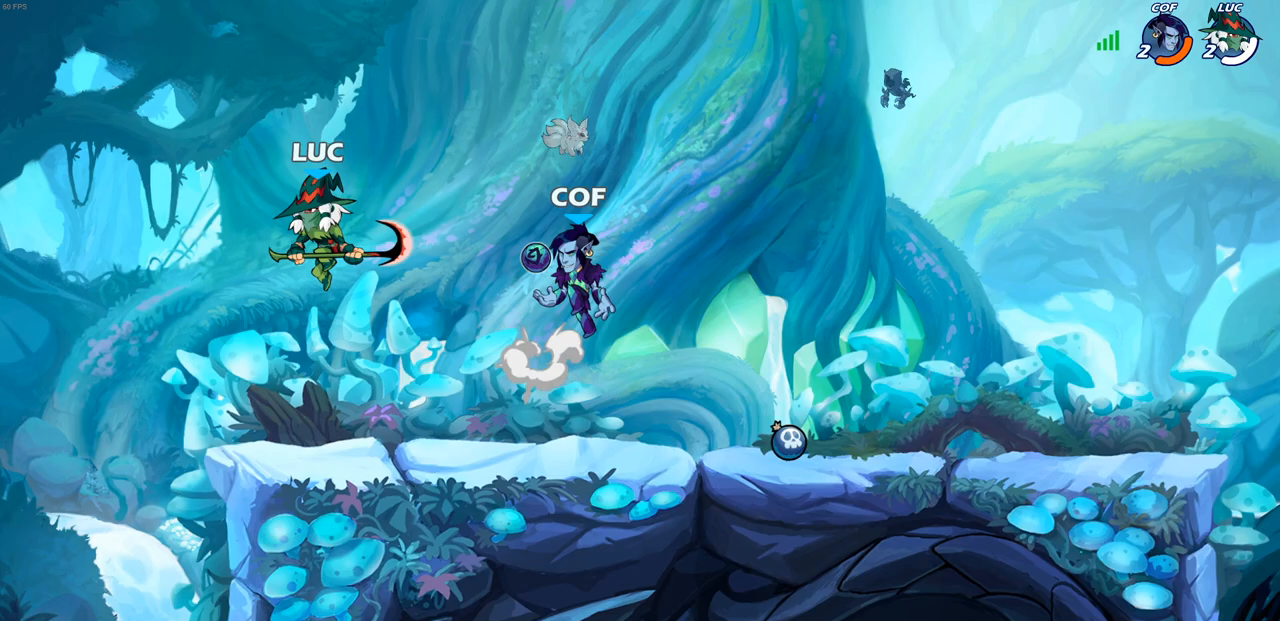
{"buttons": [], "left_stick": "down-left", "right_stick": "center", "events": [[117, "CROSS", "down"], [167, "left_stick", "up-right"], [267, "CROSS", "up"], [383, "left_stick", "down-right"], [483, "left_stick", "down-left"]]}
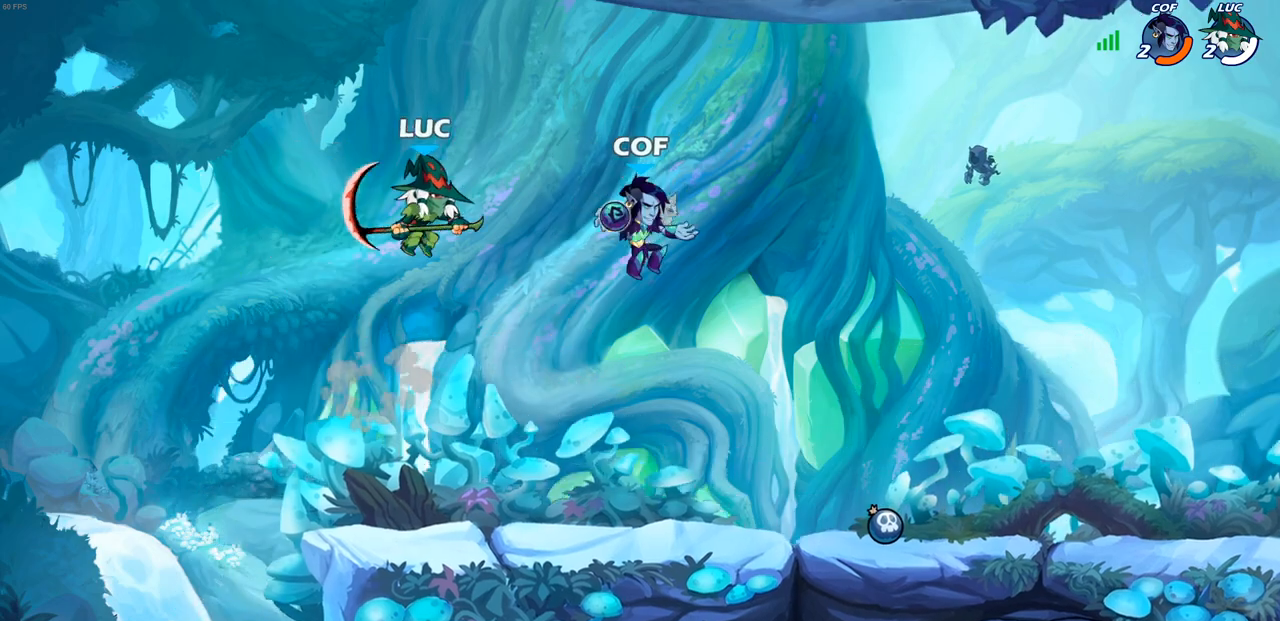
{"buttons": [], "left_stick": "left", "right_stick": "center", "events": [[67, "left_stick", "up"], [83, "SQUARE", "down"], [167, "SQUARE", "up"], [283, "left_stick", "left"]]}
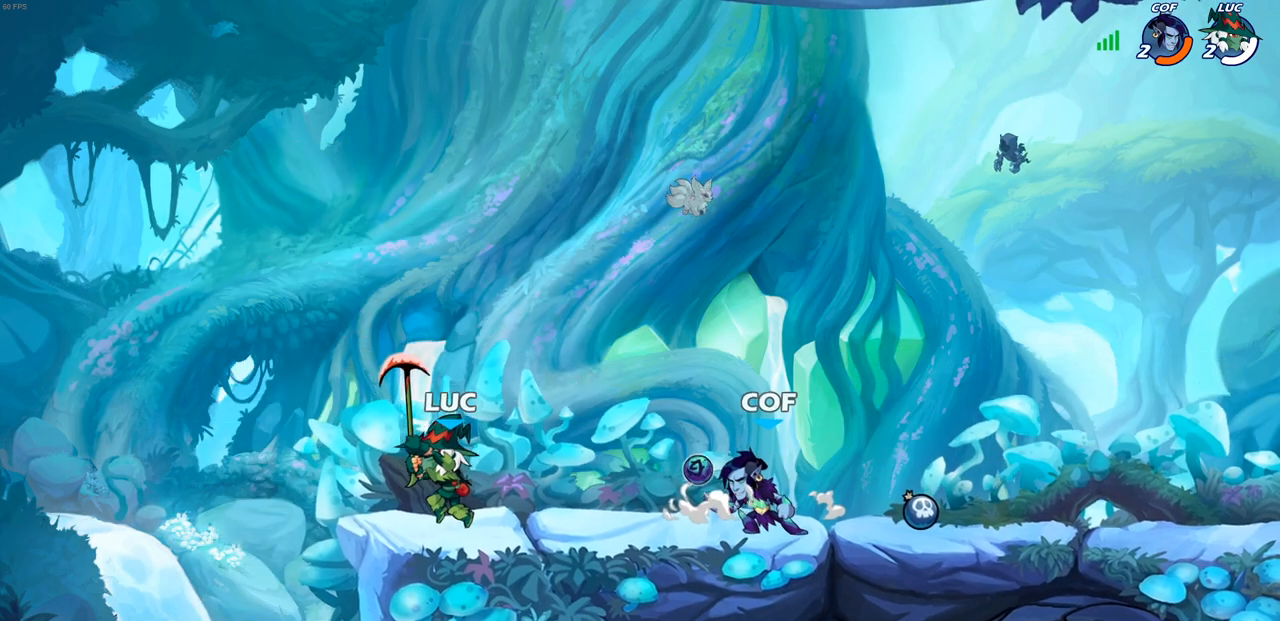
{"buttons": [], "left_stick": "center", "right_stick": "center", "events": [[83, "left_stick", "right"], [183, "CIRCLE", "down"], [267, "CIRCLE", "up"], [383, "left_stick", "center"]]}
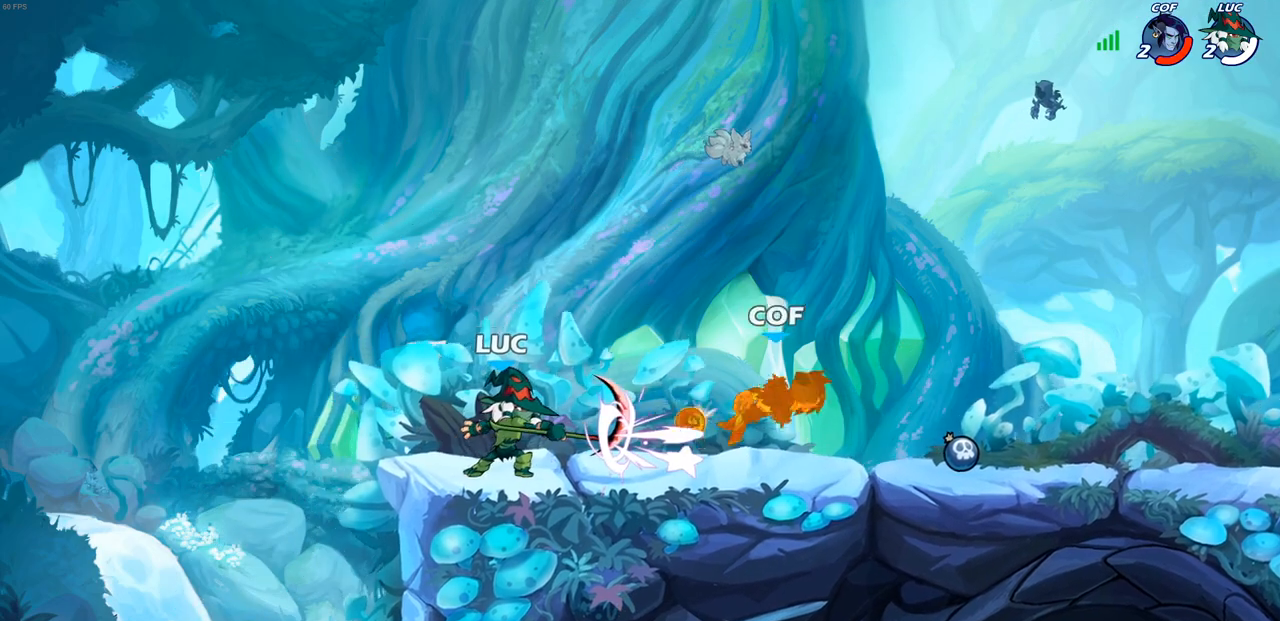
{"buttons": ["R2"], "left_stick": "right", "right_stick": "center", "events": [[283, "left_stick", "right"], [433, "R2", "down"]]}
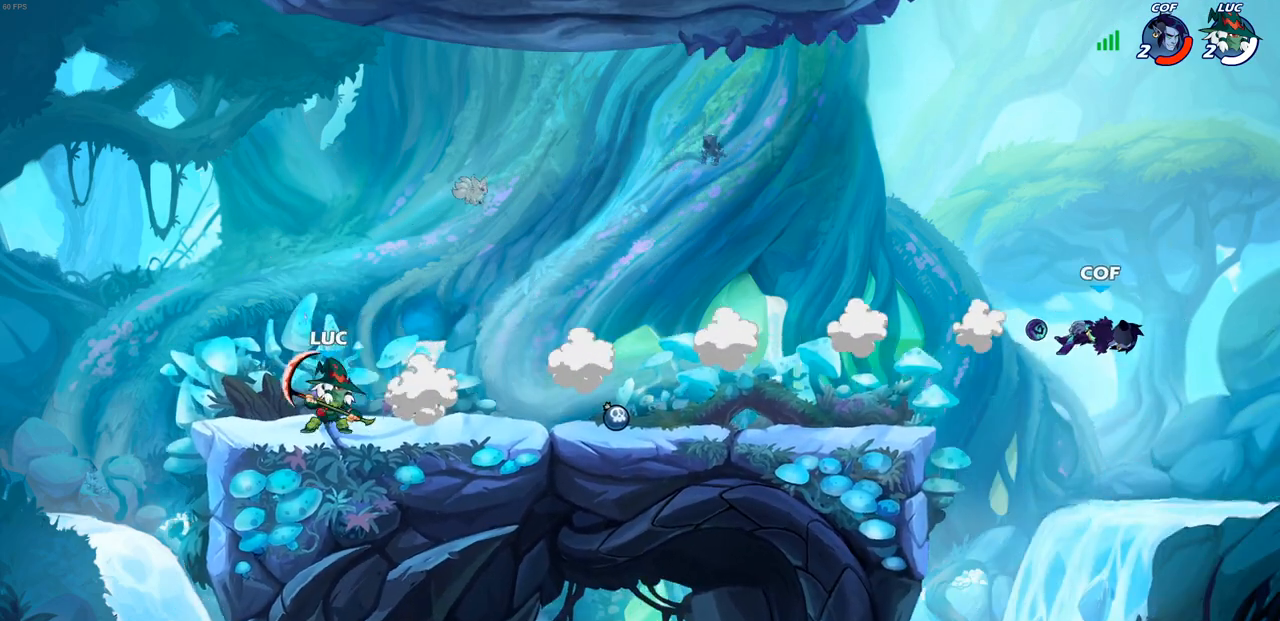
{"buttons": [], "left_stick": "right", "right_stick": "center", "events": [[133, "R2", "up"]]}
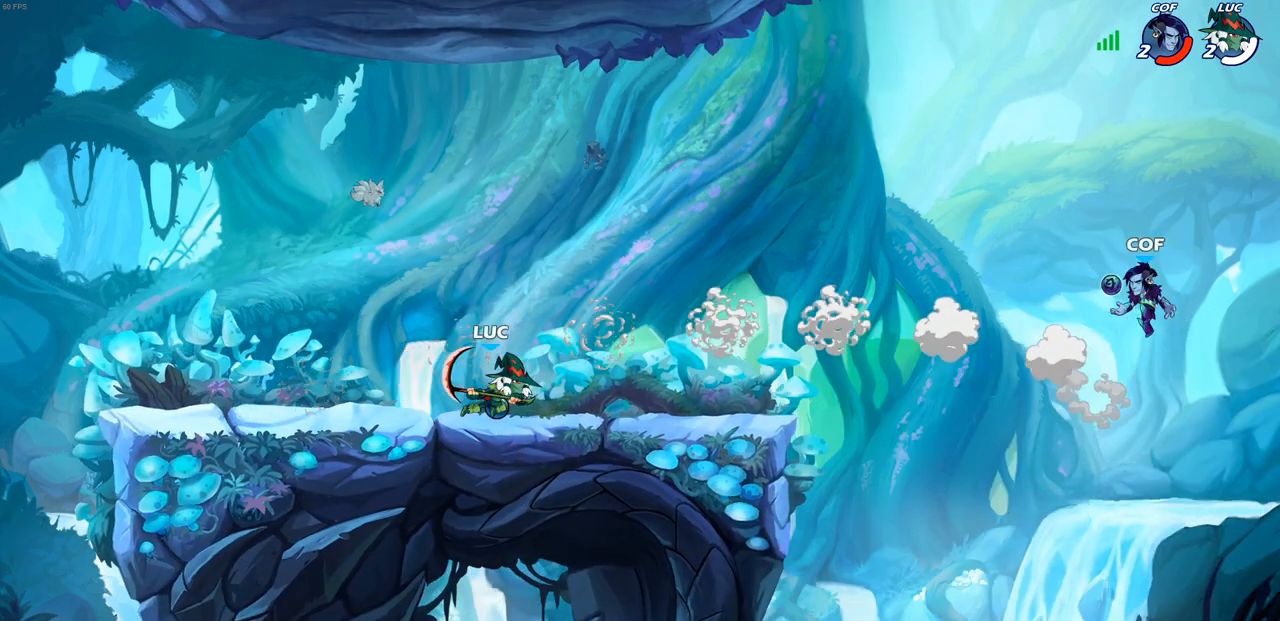
{"buttons": [], "left_stick": "center", "right_stick": "center", "events": [[100, "left_stick", "up-right"], [150, "CROSS", "down"], [217, "left_stick", "center"], [333, "CROSS", "up"]]}
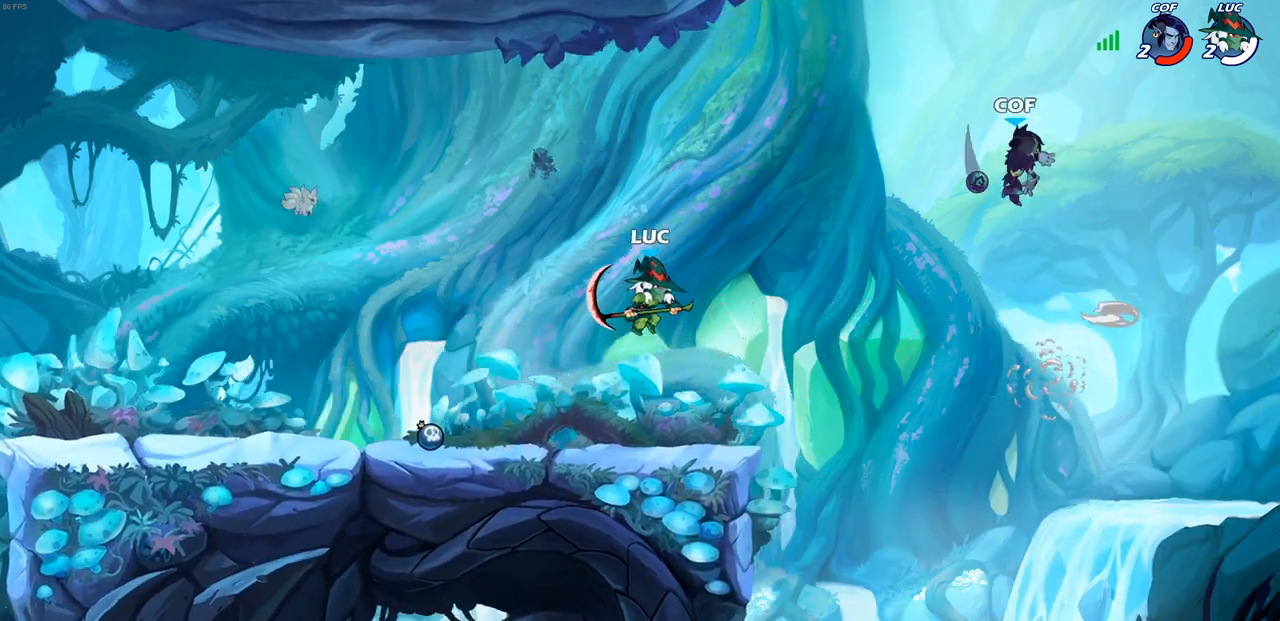
{"buttons": [], "left_stick": "left", "right_stick": "center", "events": [[33, "R1", "down"], [33, "R2", "down"], [67, "CIRCLE", "down"], [217, "R1", "up"], [450, "left_stick", "left"], [483, "CIRCLE", "up"], [483, "R2", "up"]]}
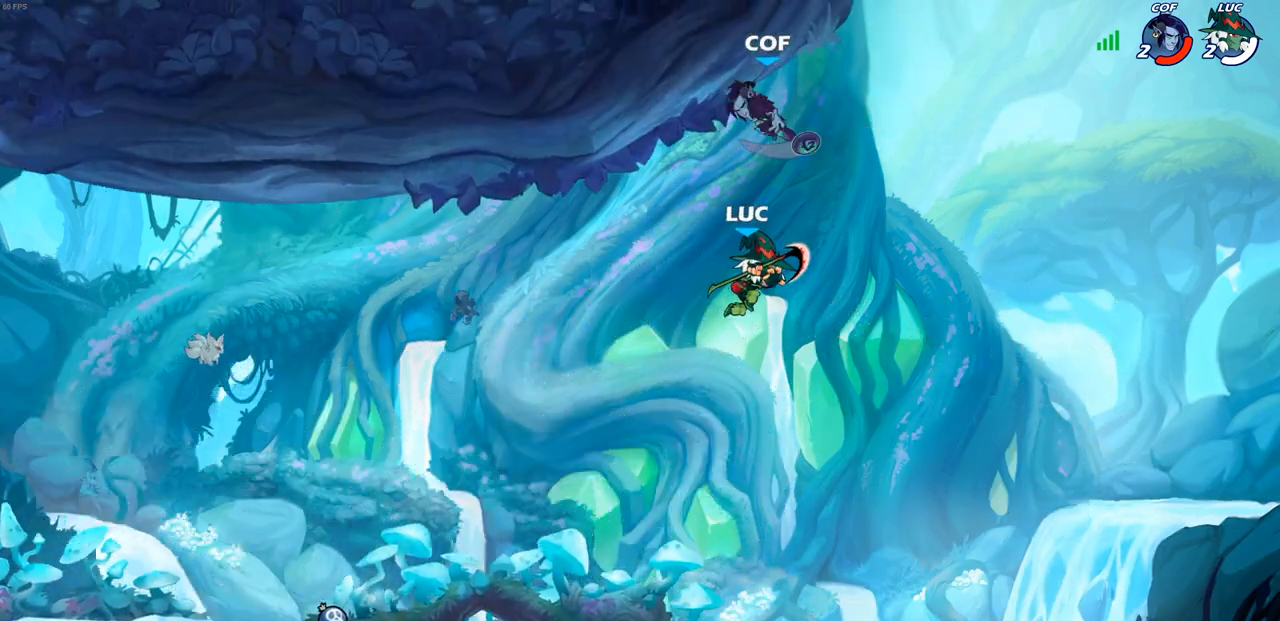
{"buttons": ["SQUARE"], "left_stick": "up", "right_stick": "center", "events": [[100, "left_stick", "down-left"], [367, "left_stick", "up"], [400, "SQUARE", "down"]]}
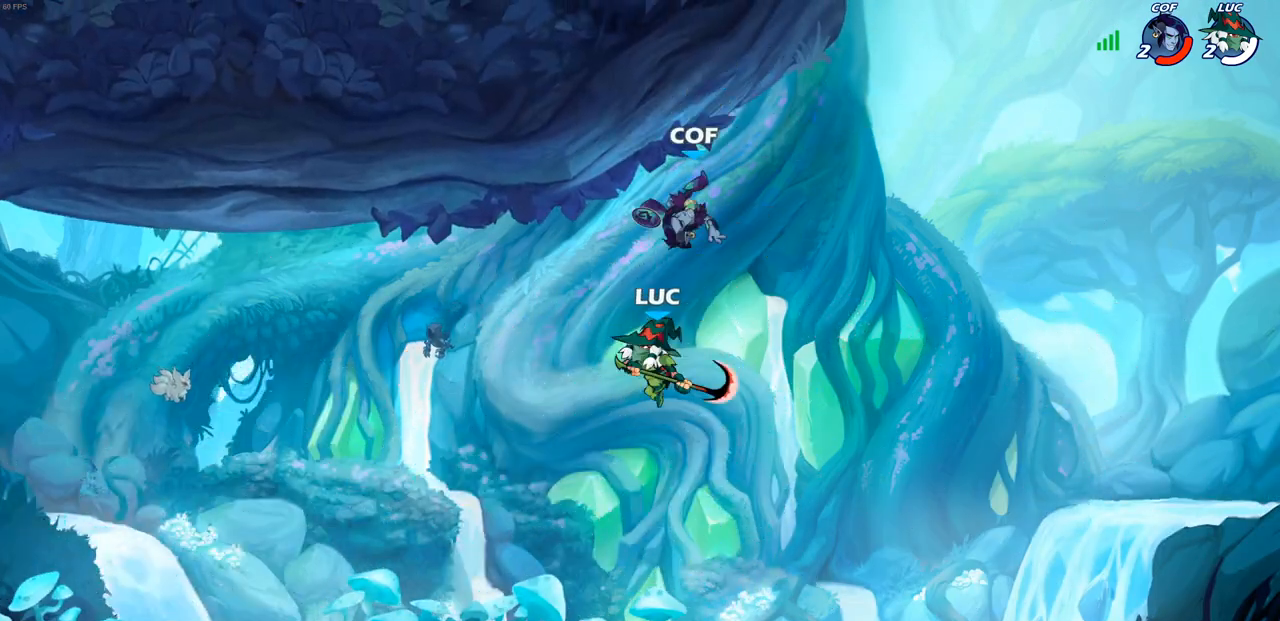
{"buttons": ["SQUARE"], "left_stick": "center", "right_stick": "center", "events": [[17, "SQUARE", "up"], [100, "left_stick", "right"], [267, "left_stick", "left"], [467, "left_stick", "center"], [500, "SQUARE", "down"]]}
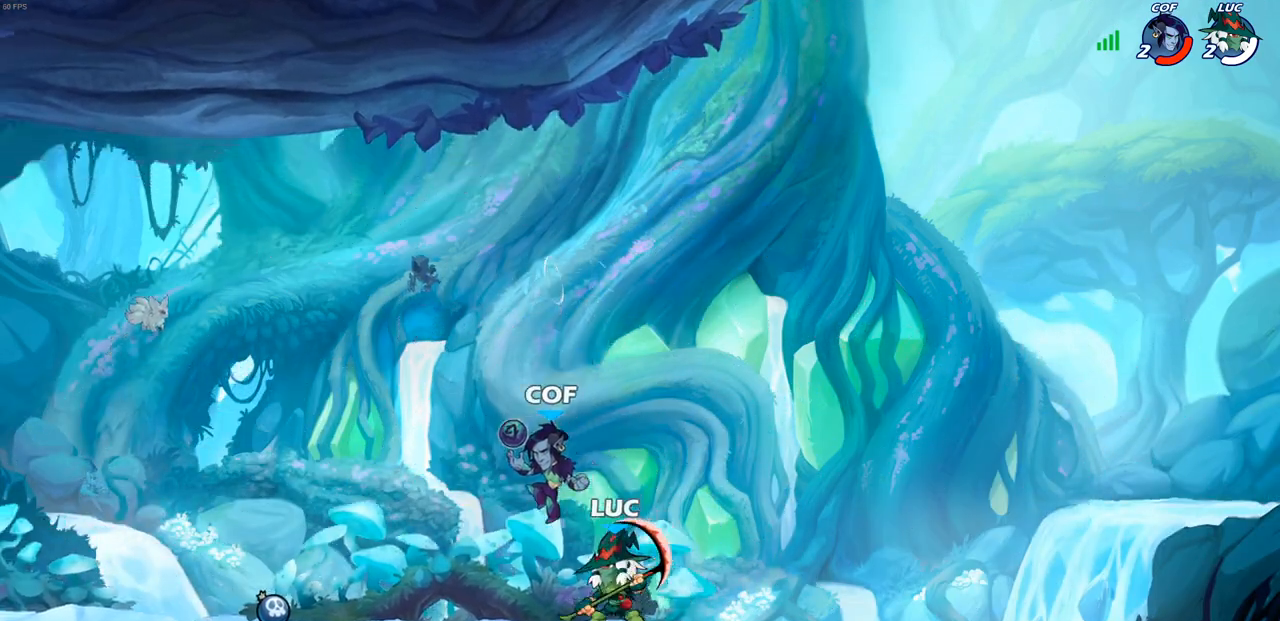
{"buttons": ["SQUARE"], "left_stick": "left", "right_stick": "down-left", "events": [[83, "SQUARE", "up"], [167, "SQUARE", "down"], [267, "SQUARE", "up"], [400, "CROSS", "down"], [417, "left_stick", "left"], [450, "SQUARE", "down"], [450, "TRIANGLE", "down"], [467, "CROSS", "up"], [467, "TRIANGLE", "up"], [467, "right_stick", "down-left"]]}
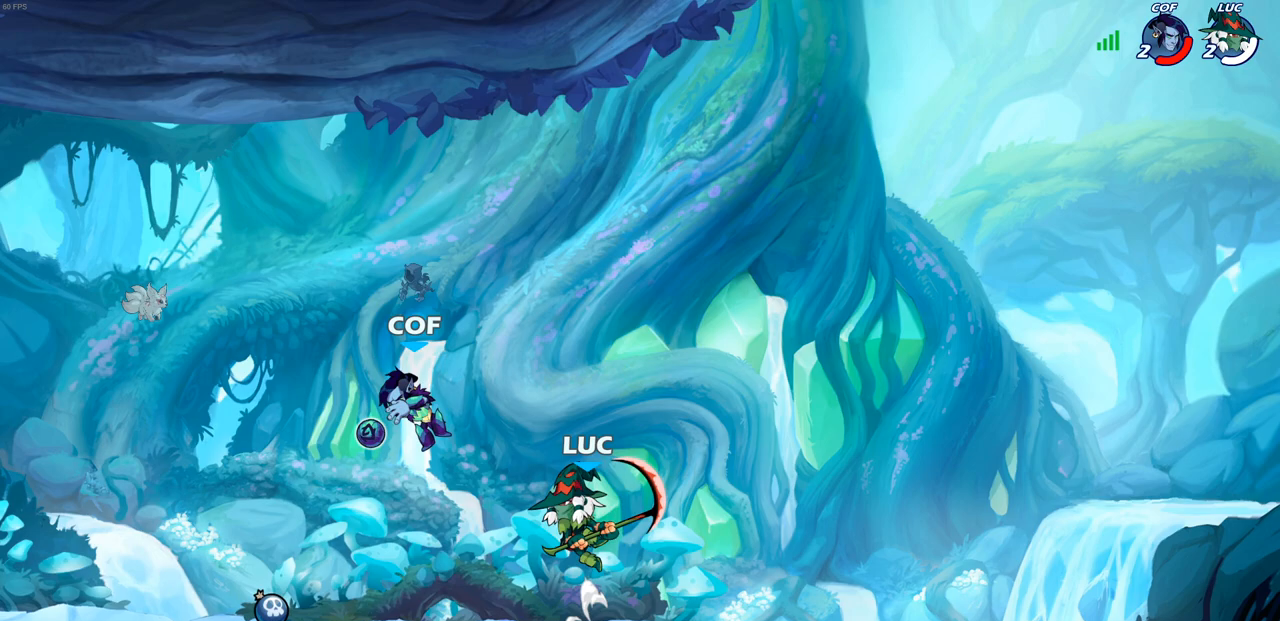
{"buttons": [], "left_stick": "left", "right_stick": "center", "events": [[17, "SQUARE", "up"], [33, "right_stick", "center"]]}
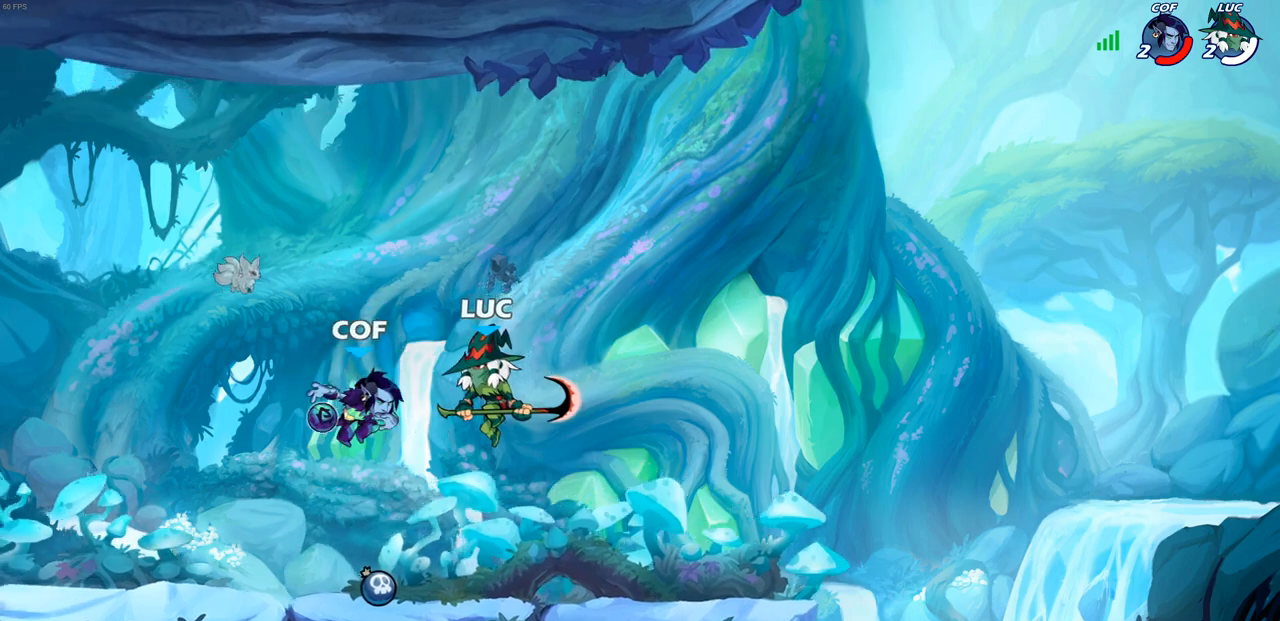
{"buttons": [], "left_stick": "center", "right_stick": "center", "events": [[50, "left_stick", "up-left"], [67, "CROSS", "down"], [217, "CROSS", "up"], [250, "left_stick", "up-right"], [367, "left_stick", "down-left"], [433, "left_stick", "center"]]}
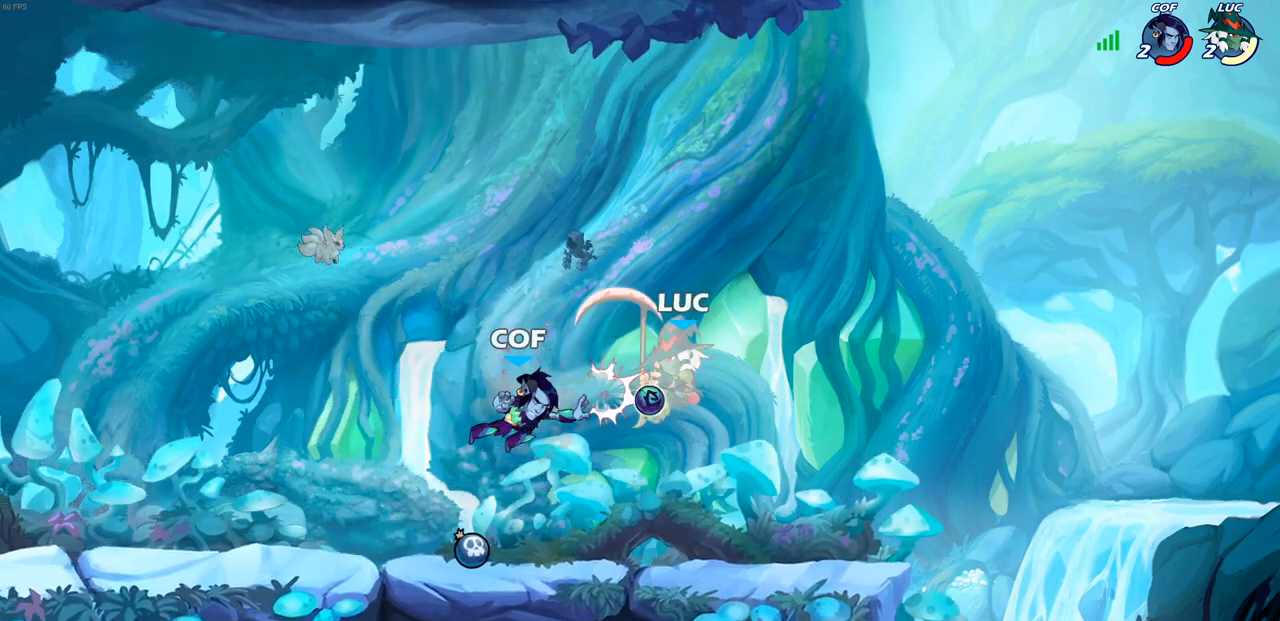
{"buttons": [], "left_stick": "center", "right_stick": "center", "events": [[233, "R1", "down"], [233, "R2", "down"], [250, "SQUARE", "down"], [350, "R1", "up"], [350, "SQUARE", "up"], [367, "R2", "up"]]}